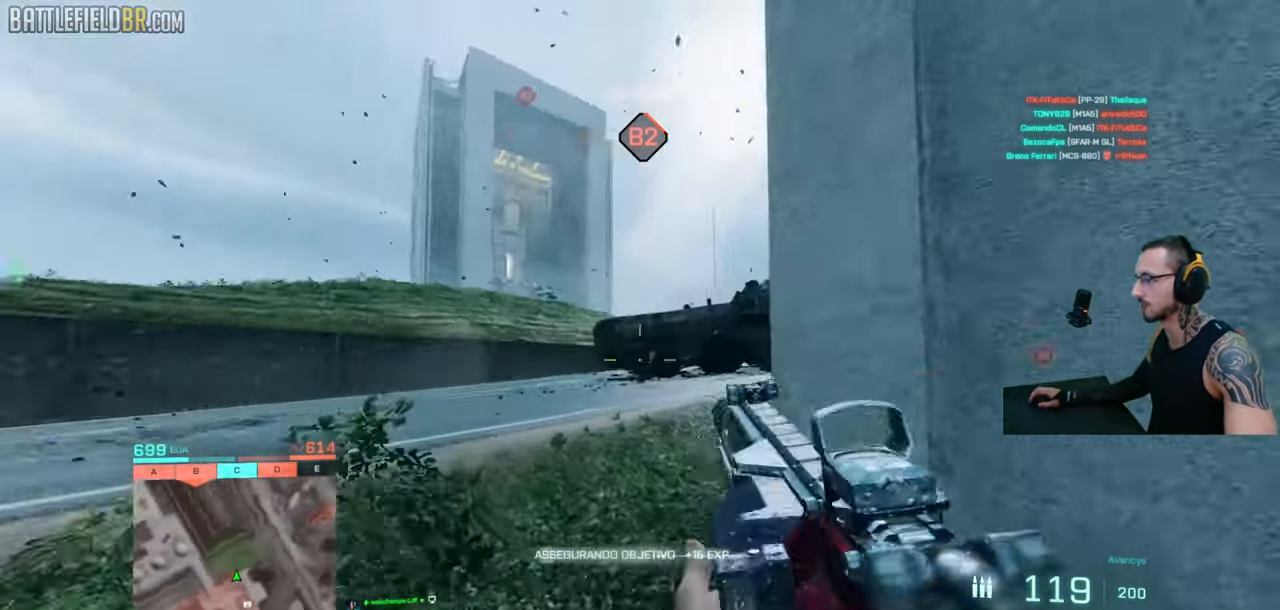
Gameplay with keyboard and mouse; each line is a JSON object with the keys and mouse buttons held at the frame after it. "events" lists presses ("down") and releases ("up") of "a", "ctrl", "d", "e", "f", "q", "r", "s", "shift", "space", "tab", "w", "mouse_left", "mouse_wheel", "mouse_right", "mouse_mb4" and "mouse_mb5" between this image and that frame as [ms after this image, input, new state], when the widget could be followed in between. "mouse_left", "mouse_wheel", "mouse_right", "mouse_mb4", "mouse_mb5" = the "left", "wheel", "right", "mb4", "mb5" buttons of the "mouse" list. No other keys are recorded. "wheel" means that the mouse wheel is clicked or scrolled. Mouse movement is not recorded.
{"keys": ["d"], "mouse": ["right"], "events": [[16, "a", "down"], [50, "ctrl", "up"], [50, "mouse_right", "down"], [50, "shift", "up"], [416, "a", "up"], [416, "d", "down"]]}
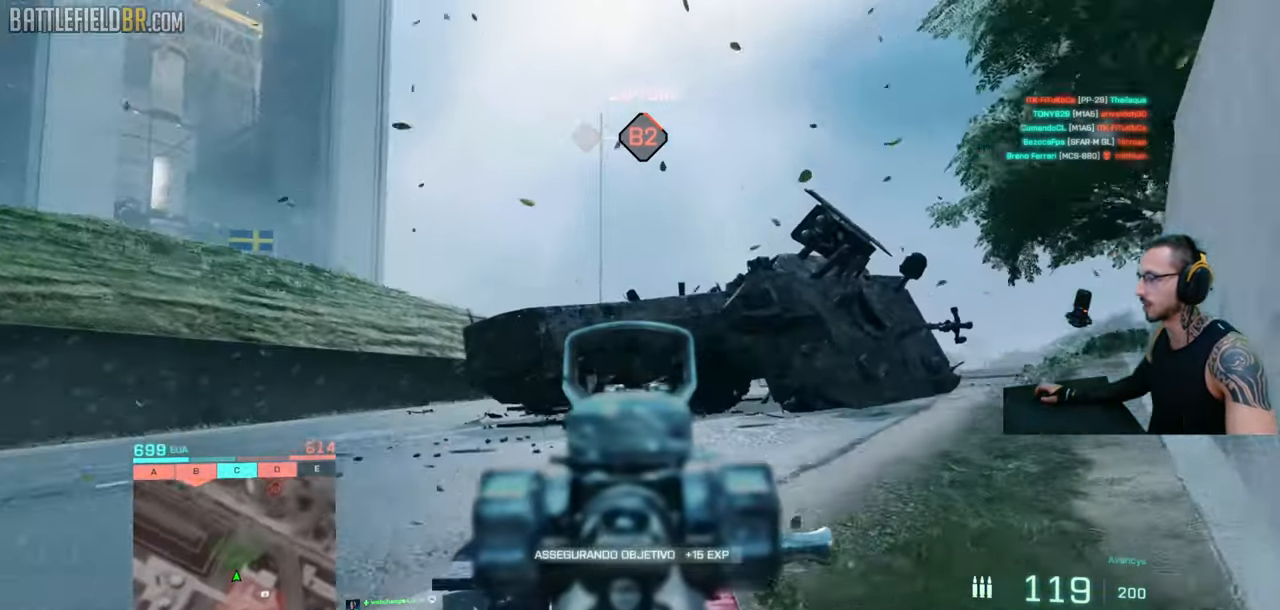
{"keys": ["a", "s"], "mouse": ["right"], "events": [[33, "ctrl", "down"], [116, "ctrl", "up"], [116, "s", "down"], [366, "a", "down"], [383, "d", "up"]]}
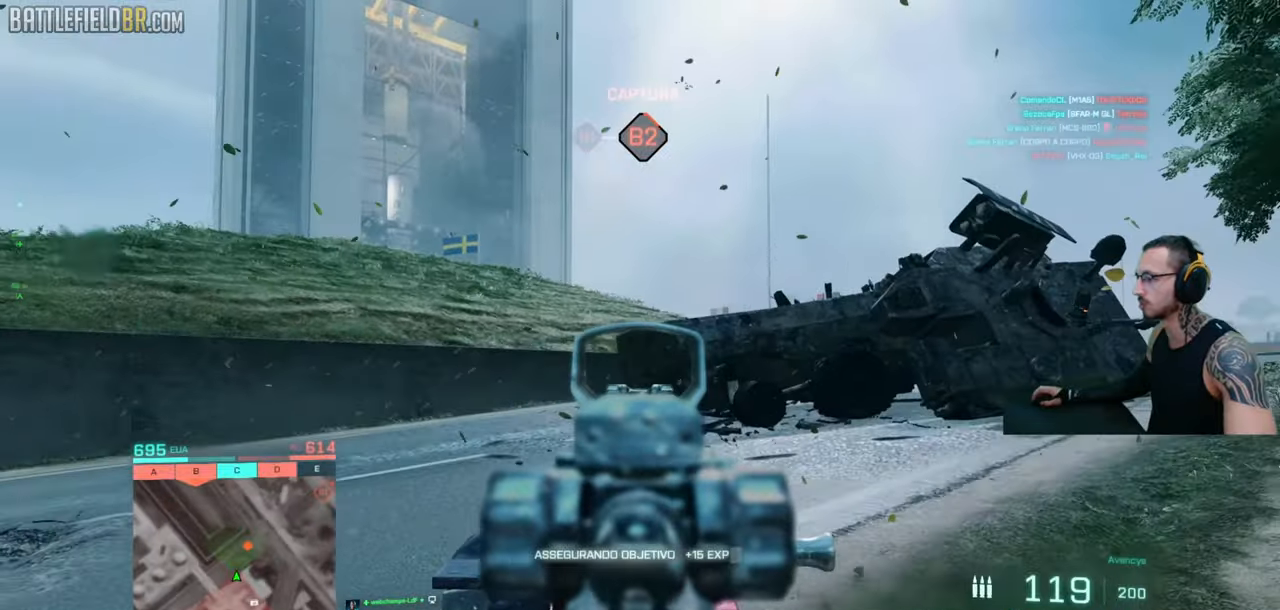
{"keys": ["a", "s"], "mouse": ["right"], "events": [[350, "d", "down"], [500, "d", "up"]]}
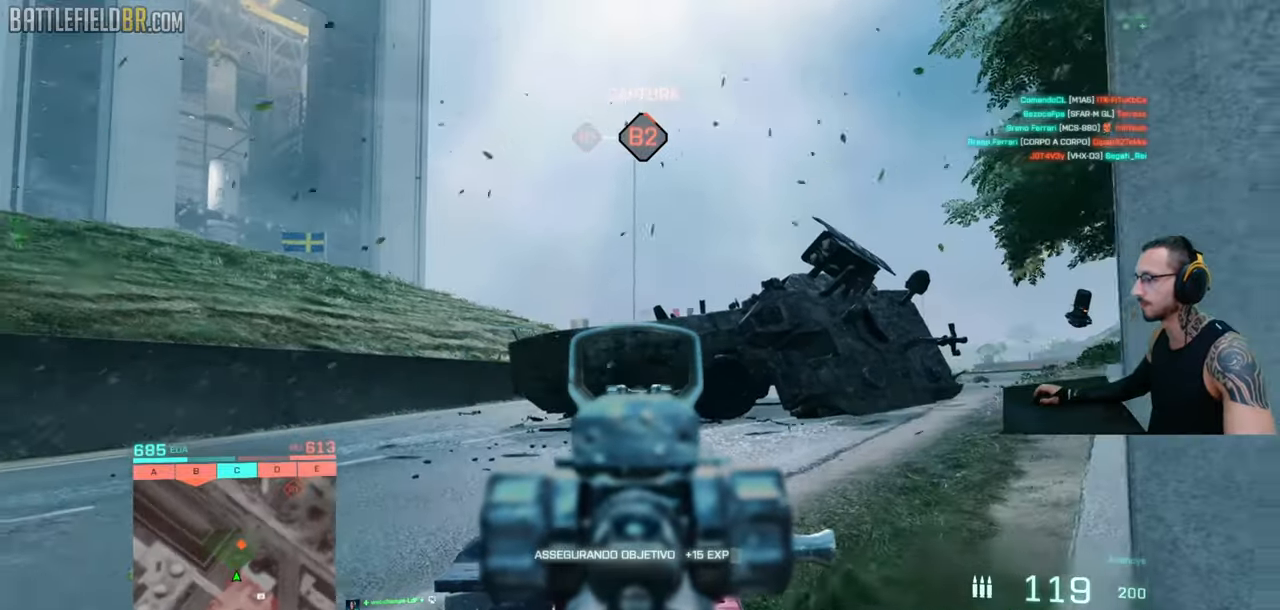
{"keys": ["a", "shift", "w"], "mouse": [], "events": [[50, "s", "up"], [150, "mouse_right", "up"], [150, "w", "down"], [183, "shift", "down"]]}
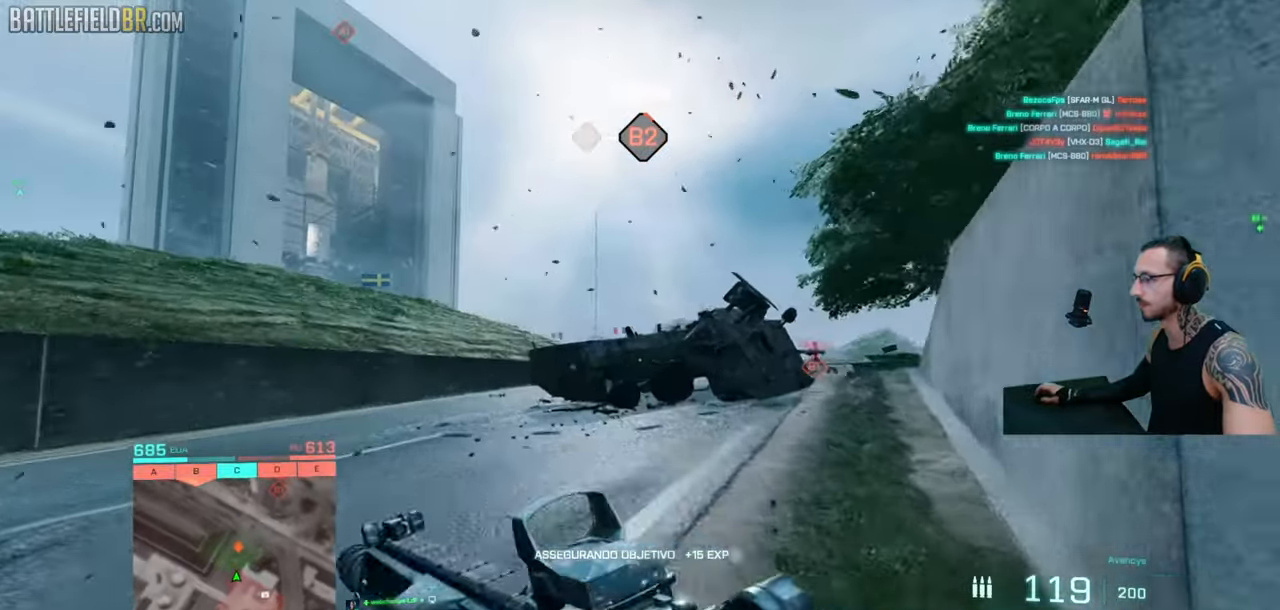
{"keys": ["a", "shift", "w"], "mouse": [], "events": []}
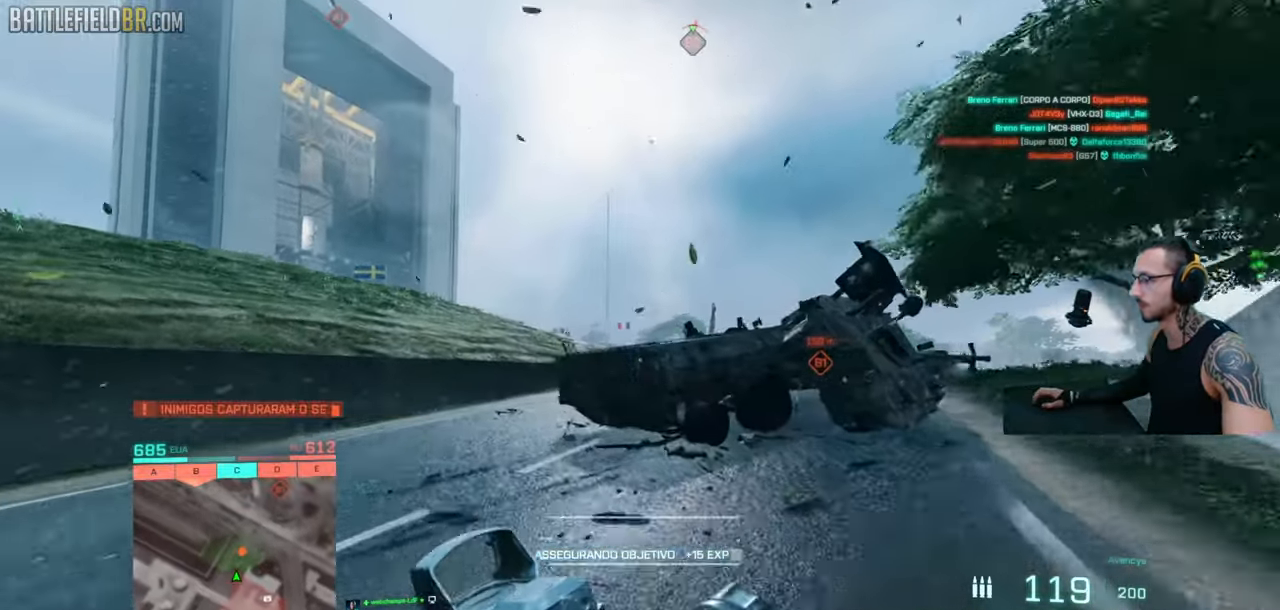
{"keys": ["a", "shift", "w"], "mouse": [], "events": []}
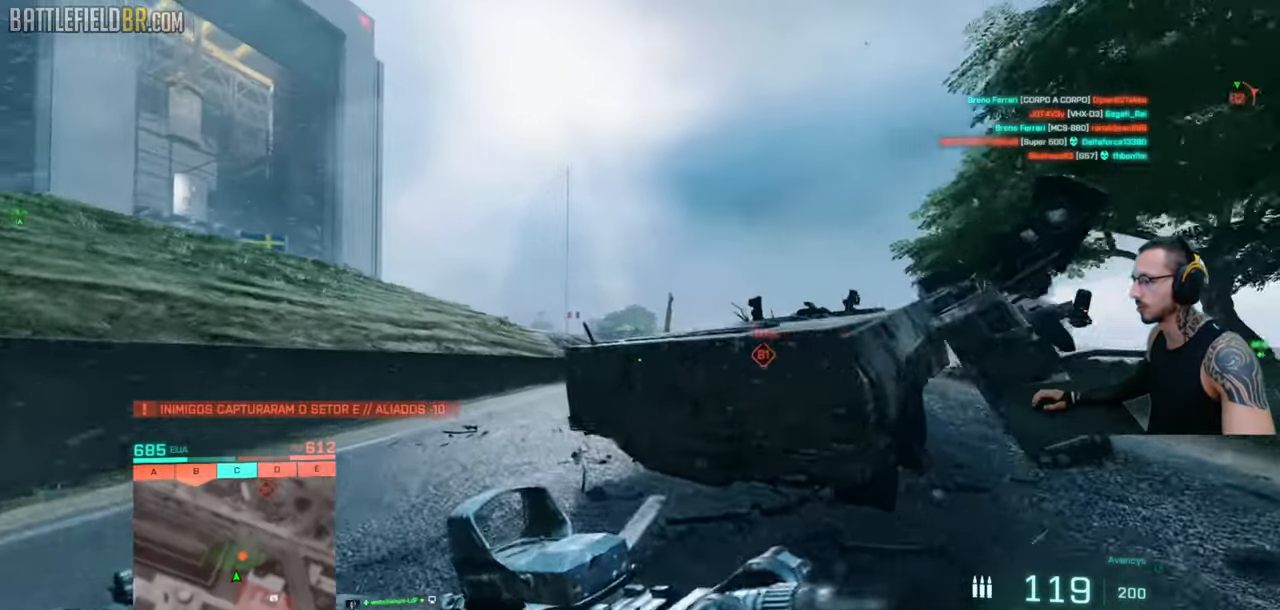
{"keys": ["a"], "mouse": [], "events": [[166, "ctrl", "down"], [200, "w", "up"], [316, "ctrl", "up"], [366, "shift", "up"]]}
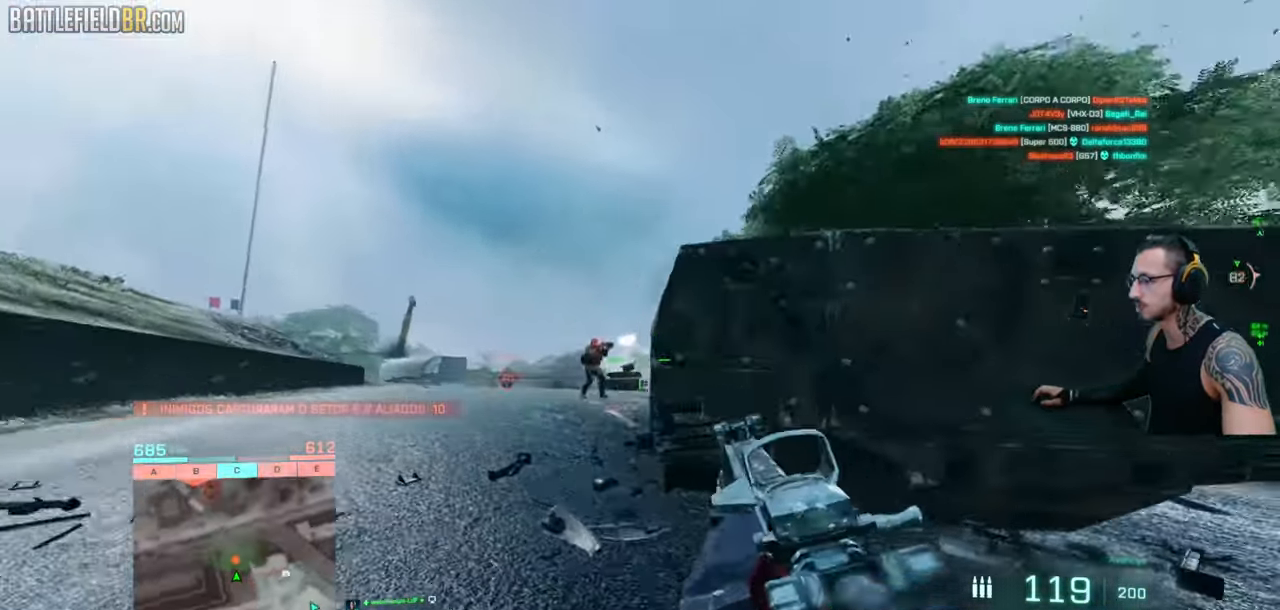
{"keys": ["a"], "mouse": ["left", "right"], "events": [[200, "mouse_right", "down"], [333, "mouse_left", "down"]]}
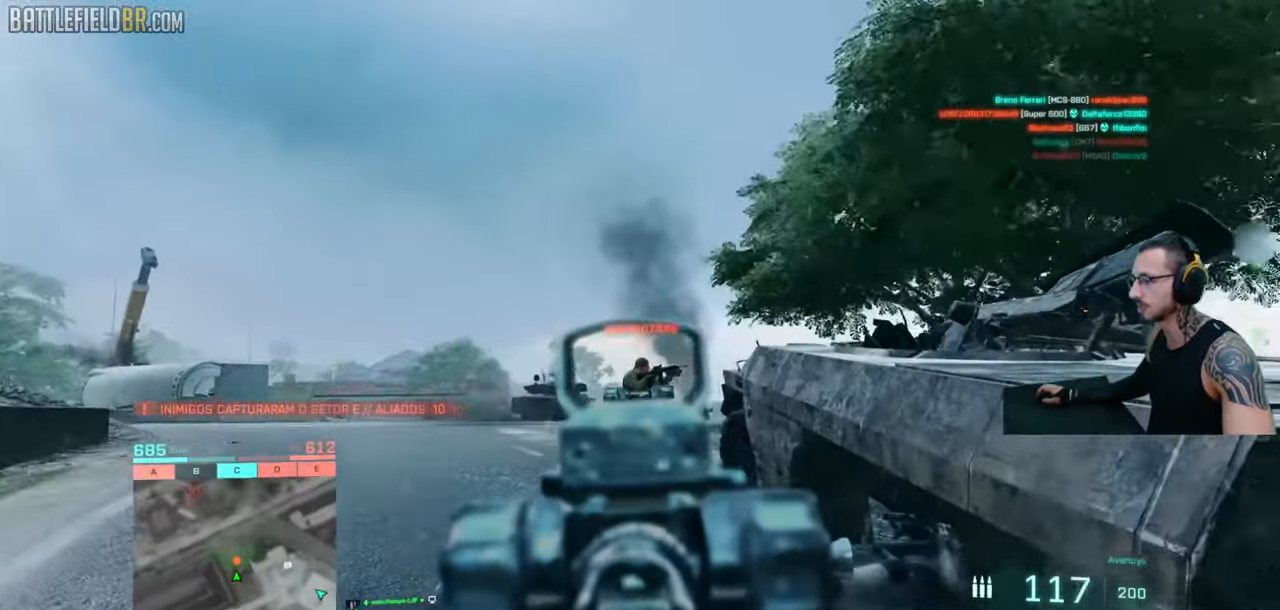
{"keys": ["a"], "mouse": ["left", "right"], "events": []}
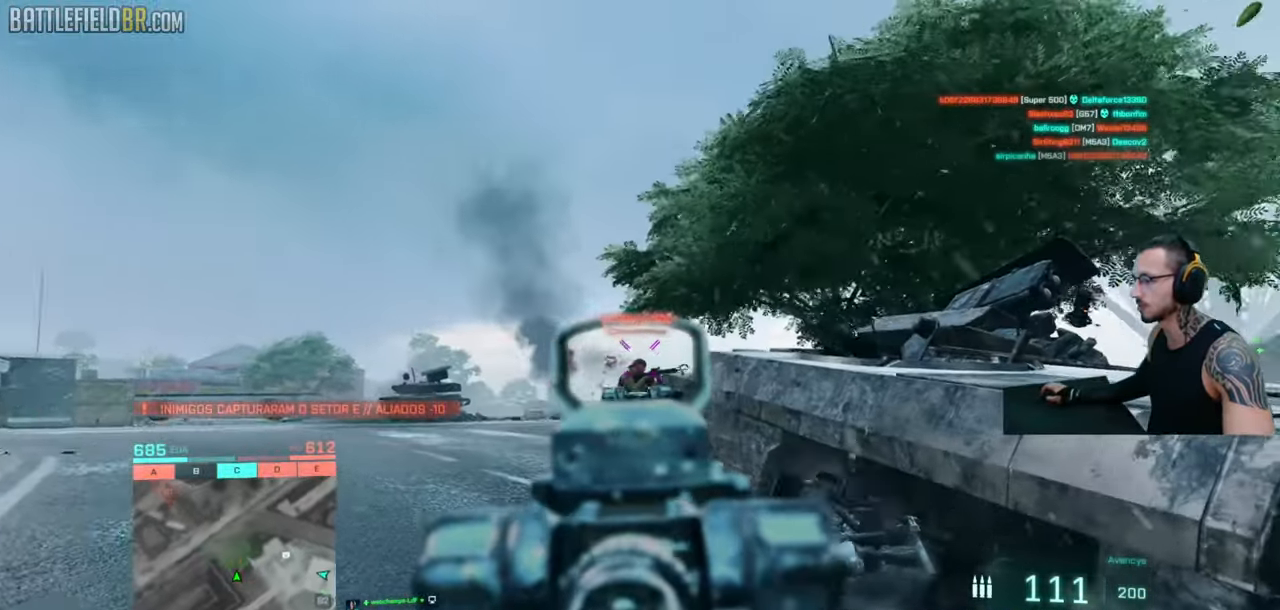
{"keys": ["w"], "mouse": [], "events": [[300, "mouse_left", "up"], [333, "w", "down"], [350, "mouse_right", "up"], [350, "shift", "down"], [433, "a", "up"], [450, "shift", "up"]]}
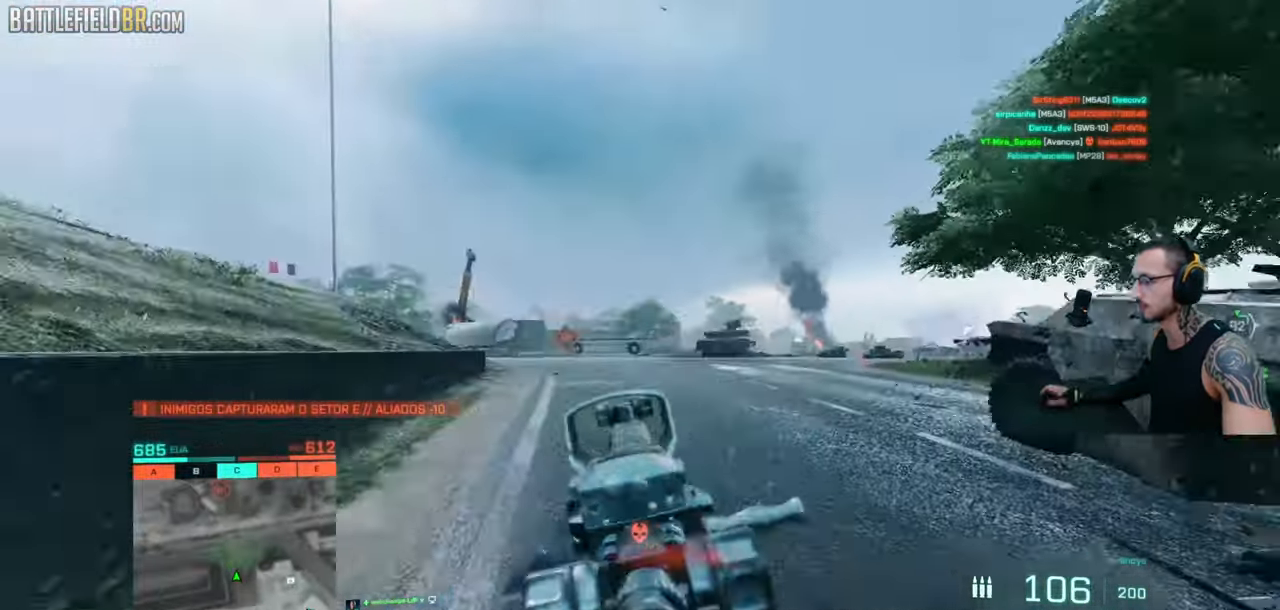
{"keys": ["d", "shift", "w"], "mouse": [], "events": [[33, "a", "down"], [33, "shift", "down"], [216, "a", "up"], [233, "r", "down"], [350, "r", "up"], [483, "d", "down"]]}
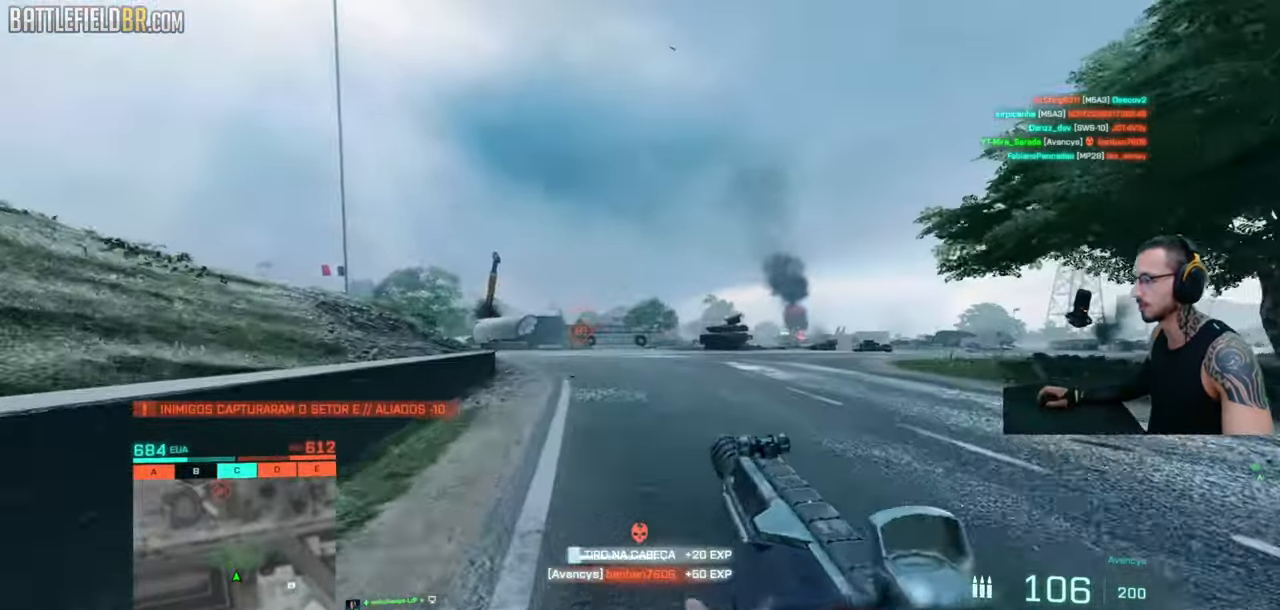
{"keys": ["a", "shift", "w"], "mouse": [], "events": [[116, "d", "up"], [150, "a", "down"]]}
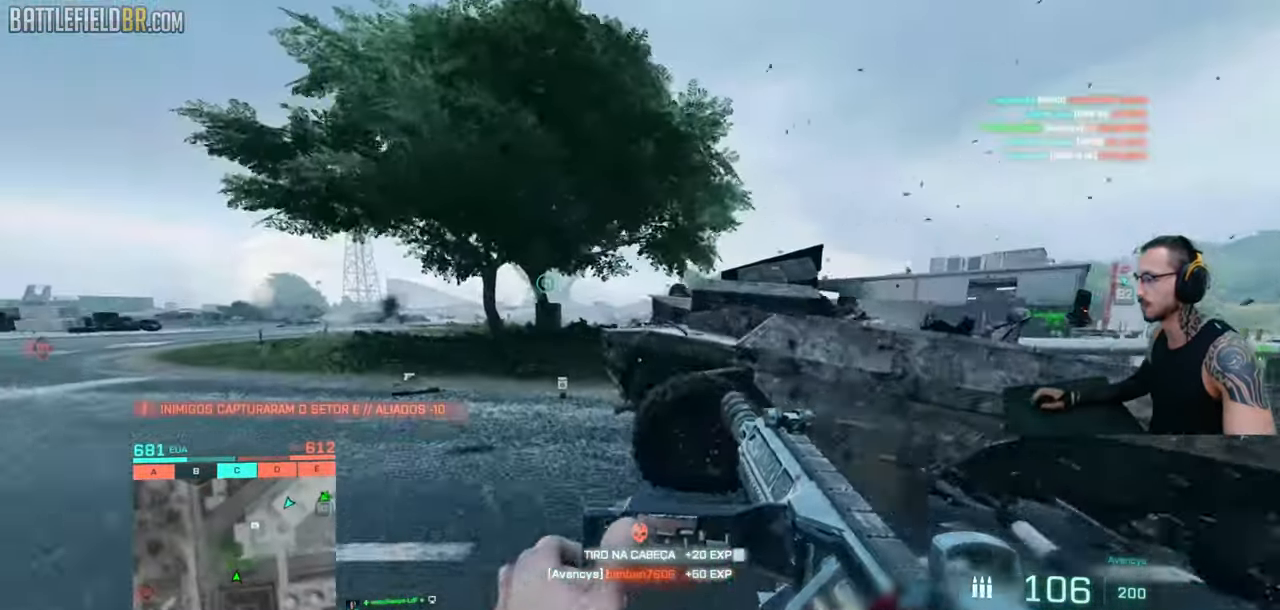
{"keys": ["a", "shift", "w"], "mouse": [], "events": [[216, "a", "up"], [350, "a", "down"]]}
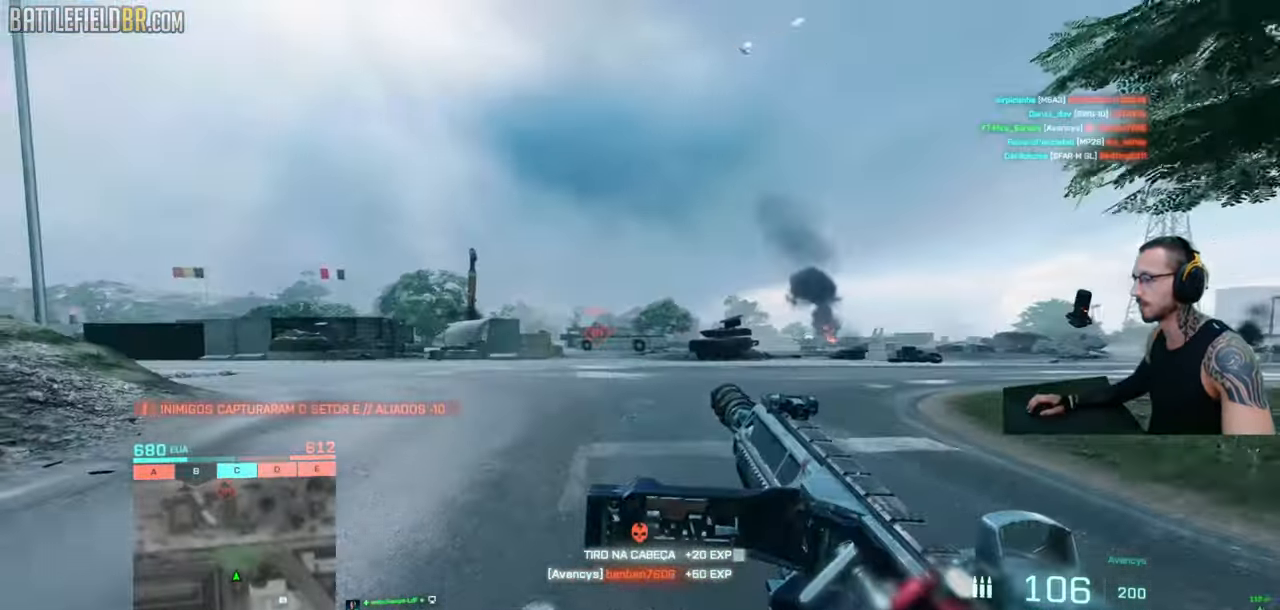
{"keys": ["a", "w"], "mouse": [], "events": [[100, "space", "down"], [166, "space", "up"], [200, "ctrl", "down"], [433, "ctrl", "up"], [433, "space", "down"], [450, "shift", "up"], [483, "space", "up"]]}
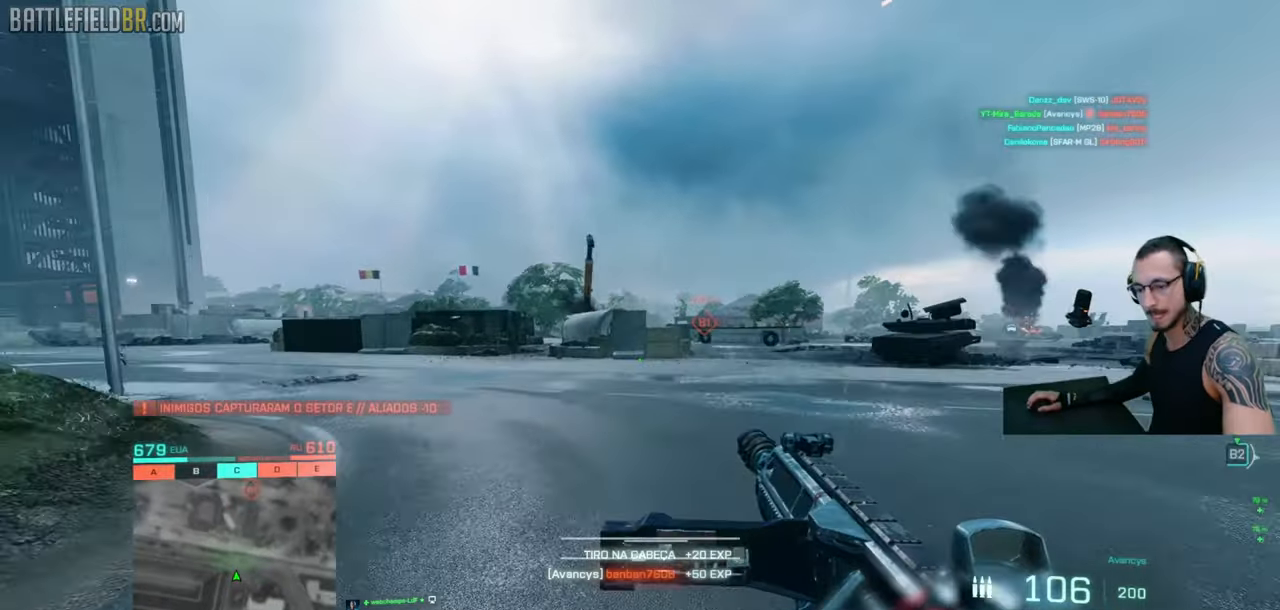
{"keys": ["a", "shift", "w"], "mouse": [], "events": [[16, "shift", "down"], [150, "a", "up"], [150, "shift", "up"], [183, "shift", "down"], [200, "a", "down"], [250, "a", "up"], [250, "shift", "up"], [283, "a", "down"], [283, "shift", "down"], [333, "shift", "up"], [383, "shift", "down"], [433, "a", "up"], [433, "shift", "up"], [466, "a", "down"], [466, "shift", "down"]]}
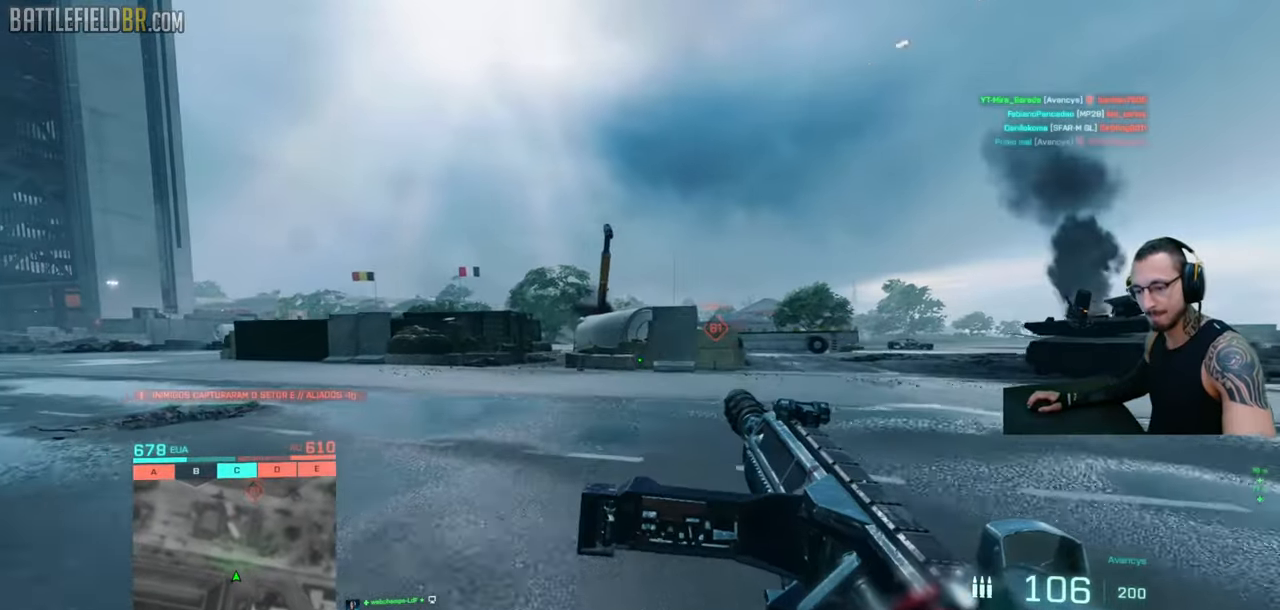
{"keys": ["a", "shift", "w"], "mouse": [], "events": [[33, "shift", "up"], [50, "a", "up"], [100, "shift", "down"], [116, "a", "down"], [183, "a", "up"], [183, "shift", "up"], [266, "shift", "down"], [283, "a", "down"]]}
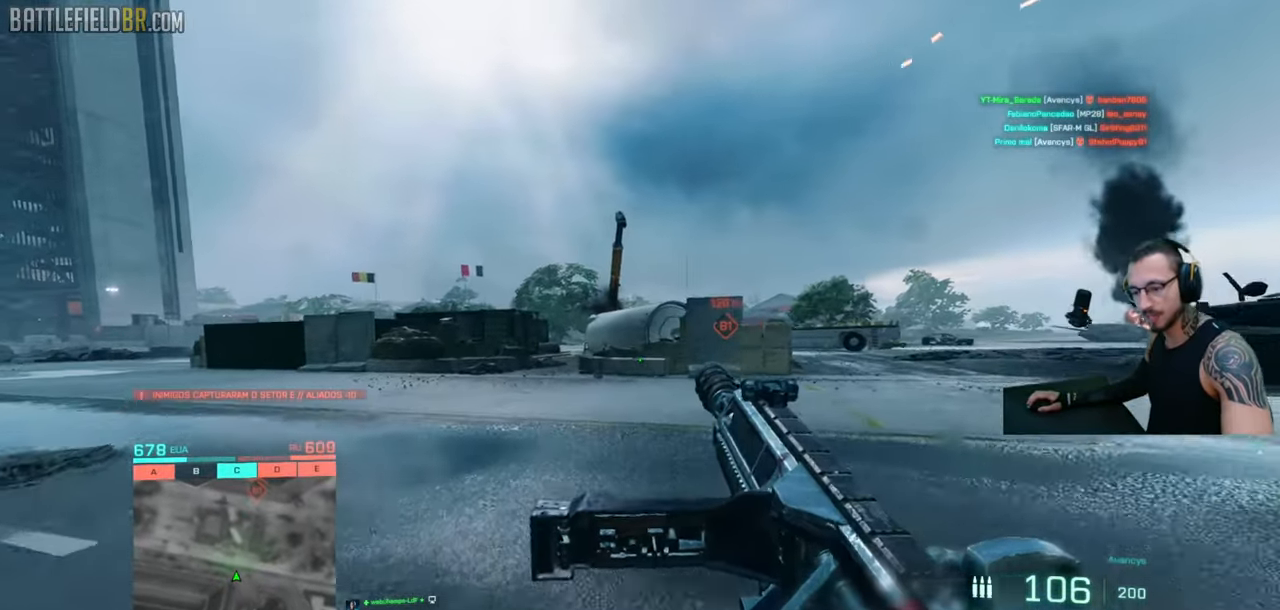
{"keys": ["a", "shift", "w"], "mouse": [], "events": []}
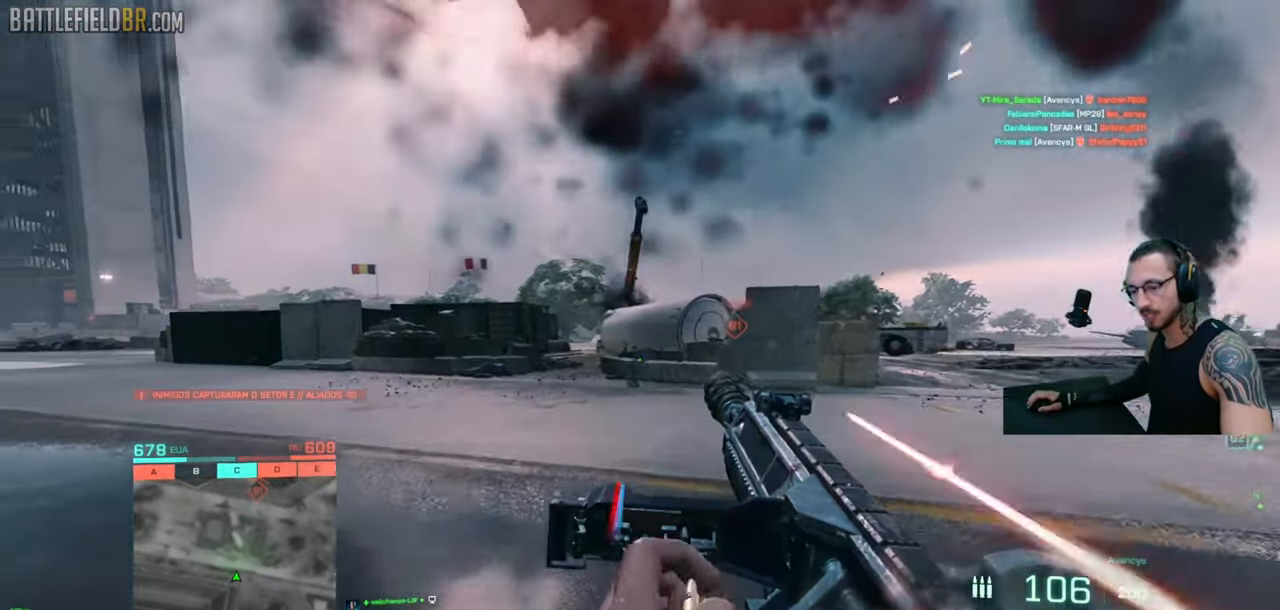
{"keys": ["a", "ctrl", "shift", "w"], "mouse": [], "events": [[16, "space", "down"], [150, "space", "up"], [433, "ctrl", "down"]]}
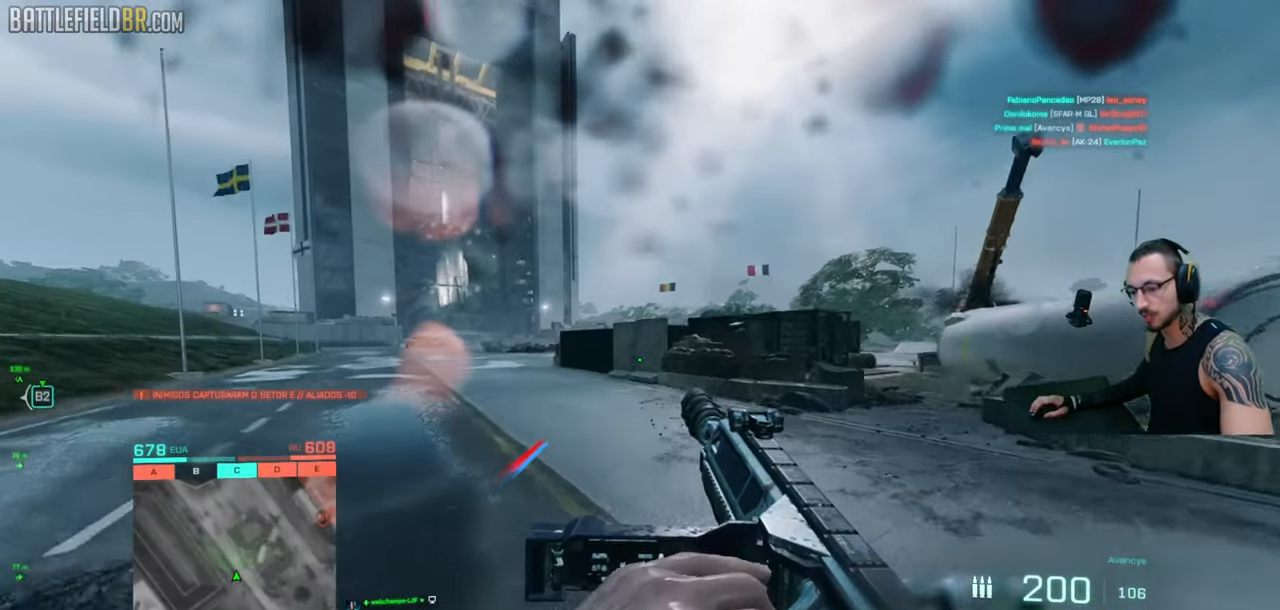
{"keys": ["a", "shift", "w"], "mouse": [], "events": [[216, "ctrl", "up"], [250, "shift", "up"], [250, "space", "down"], [333, "shift", "down"], [333, "space", "up"]]}
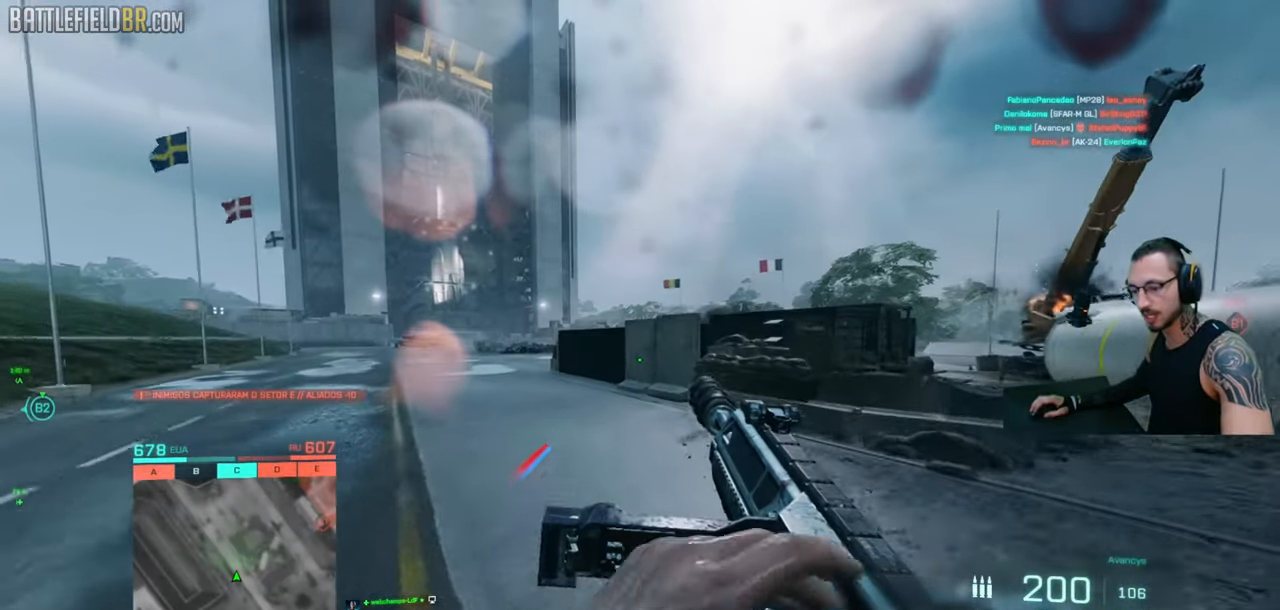
{"keys": ["a", "shift", "w"], "mouse": [], "events": [[16, "shift", "up"], [33, "a", "up"], [183, "shift", "down"], [216, "shift", "up"], [333, "shift", "down"], [366, "shift", "up"], [466, "a", "down"], [500, "shift", "down"]]}
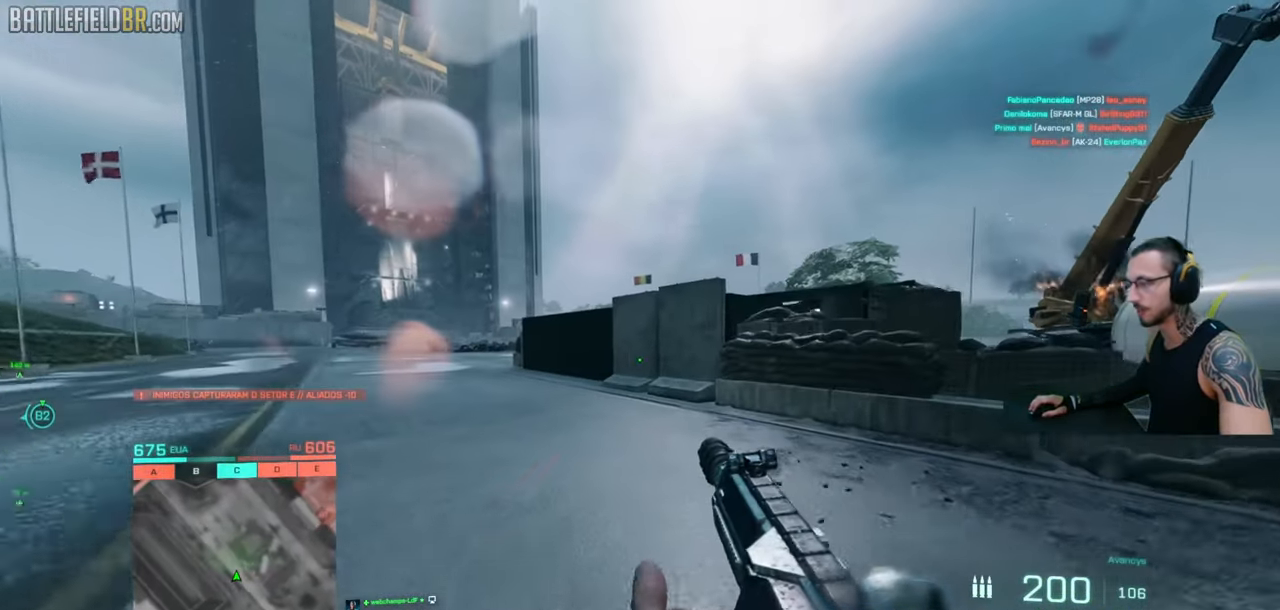
{"keys": ["a", "shift", "w"], "mouse": [], "events": [[33, "shift", "up"], [66, "a", "up"], [116, "a", "down"], [133, "shift", "down"], [216, "shift", "up"], [233, "a", "up"], [283, "a", "down"], [300, "shift", "down"], [366, "shift", "up"], [383, "a", "up"], [433, "a", "down"], [433, "shift", "down"]]}
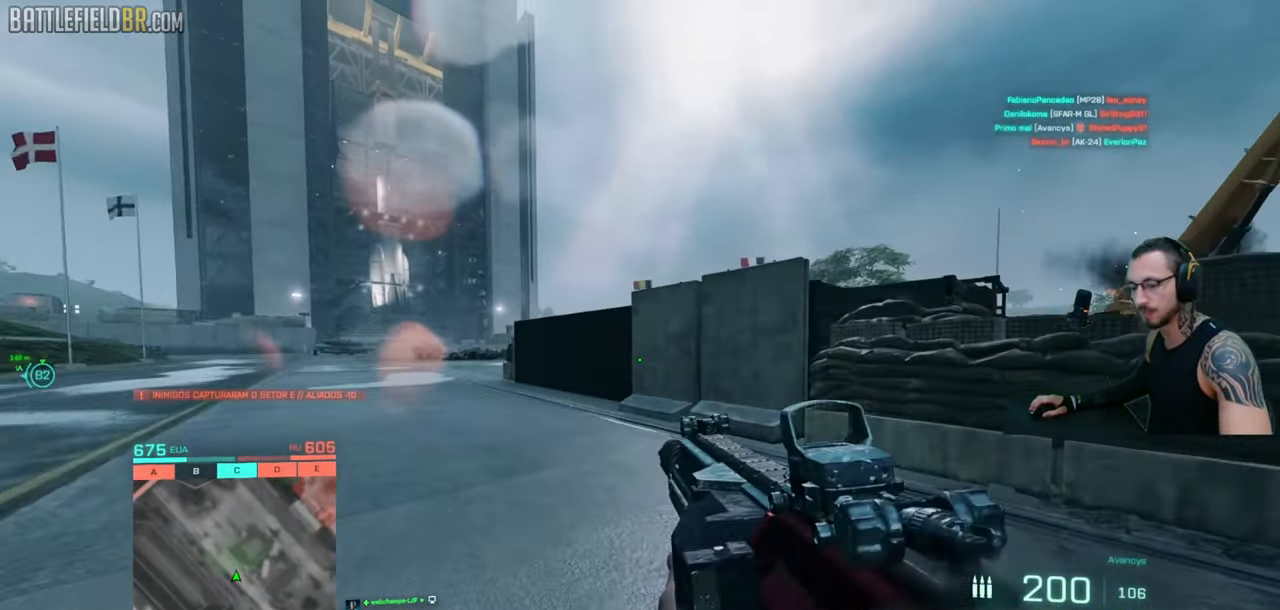
{"keys": ["a", "w"], "mouse": [], "events": [[50, "shift", "up"], [100, "shift", "down"], [183, "shift", "up"], [200, "a", "up"], [250, "a", "down"], [250, "shift", "down"], [350, "a", "up"], [350, "shift", "up"], [400, "a", "down"], [400, "shift", "down"], [500, "shift", "up"]]}
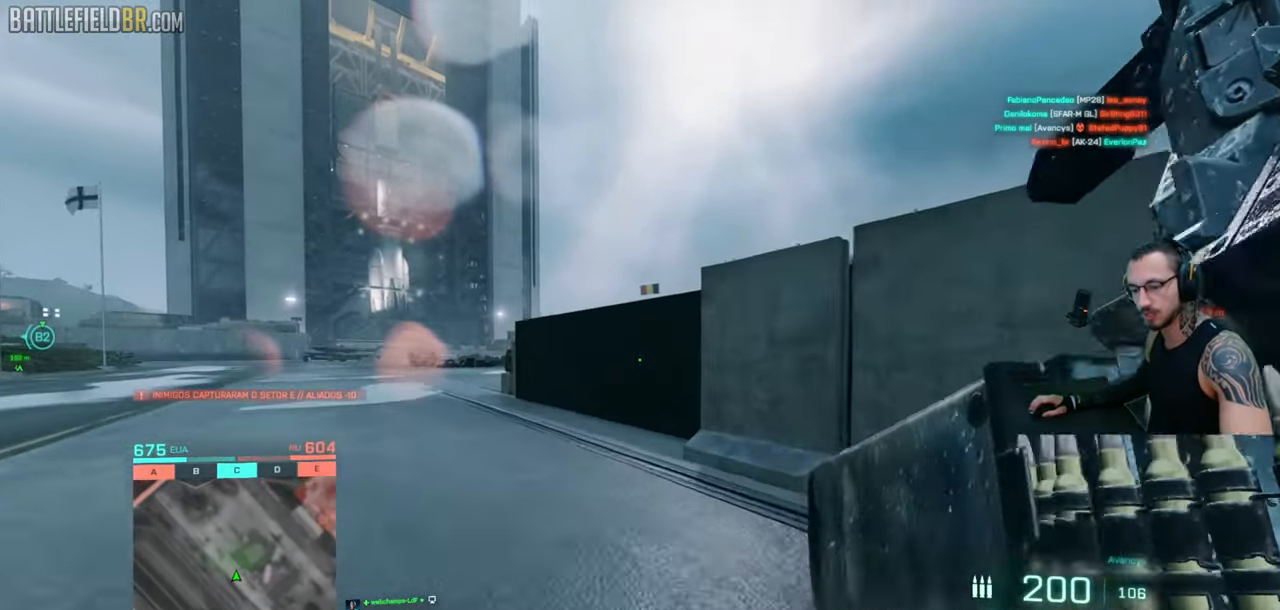
{"keys": ["a", "shift", "w"], "mouse": [], "events": [[50, "shift", "down"], [150, "shift", "up"], [166, "a", "up"], [200, "a", "down"], [200, "shift", "down"]]}
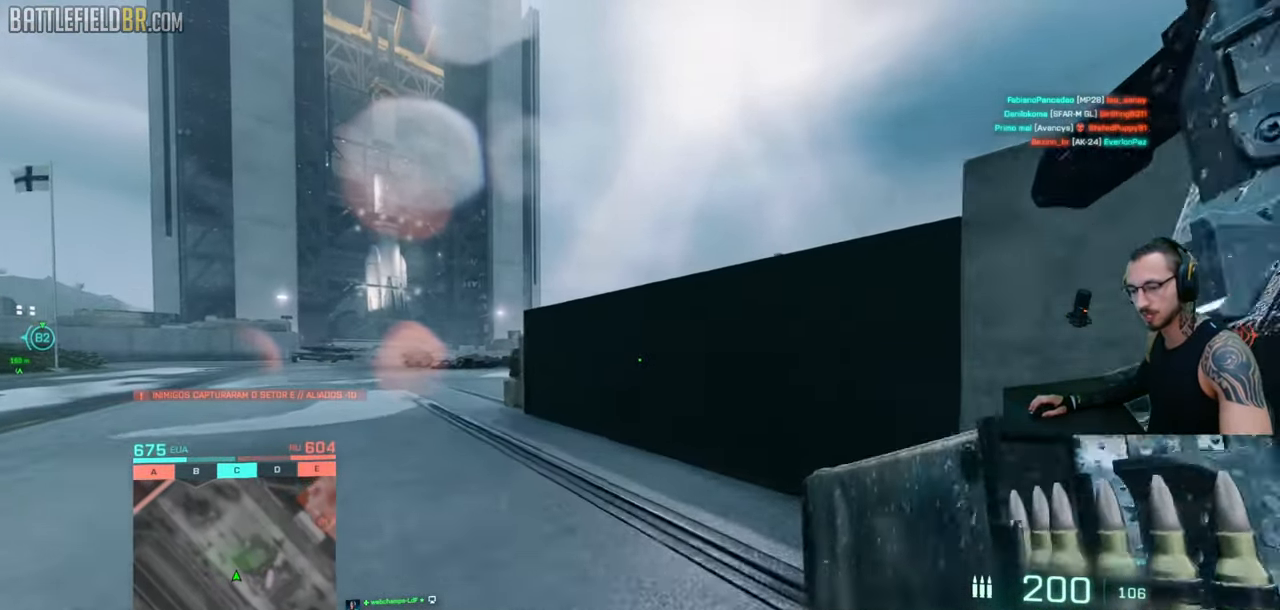
{"keys": ["a", "shift", "w"], "mouse": [], "events": []}
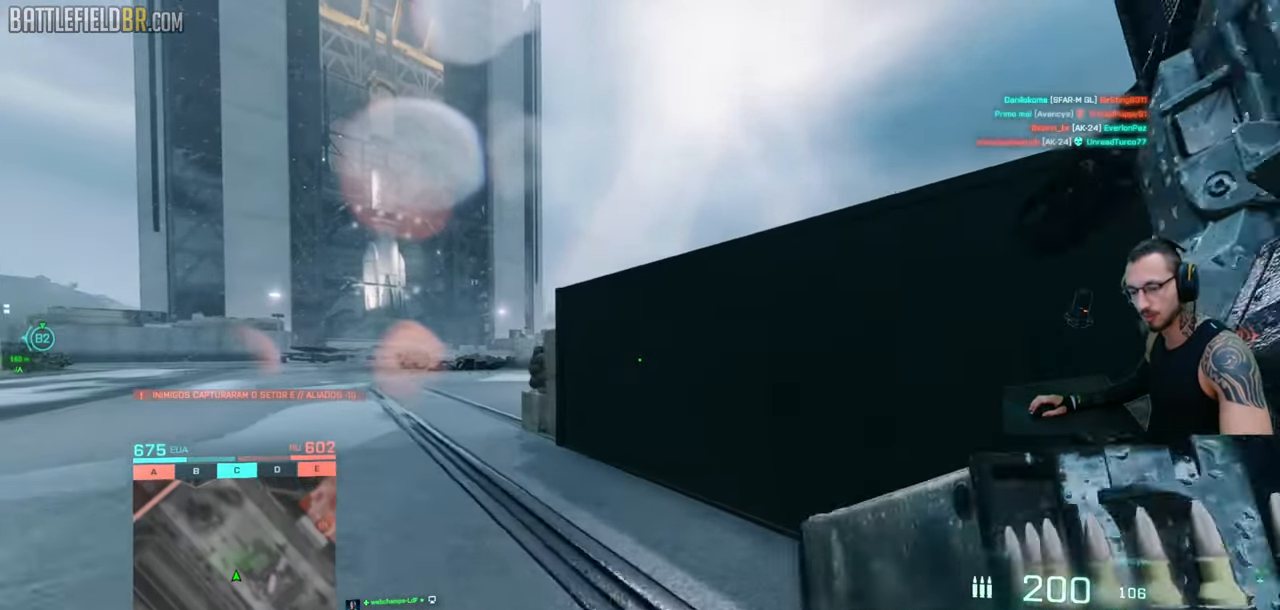
{"keys": ["a", "shift", "w"], "mouse": [], "events": []}
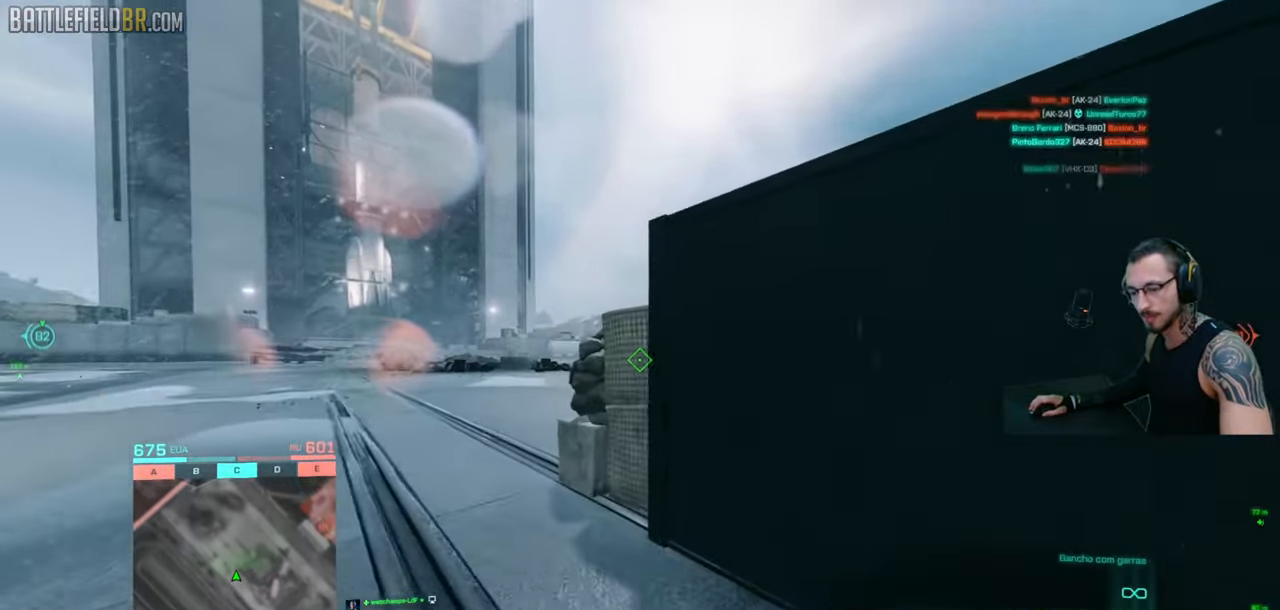
{"keys": ["a", "shift", "w"], "mouse": [], "events": [[366, "w", "up"], [416, "w", "down"]]}
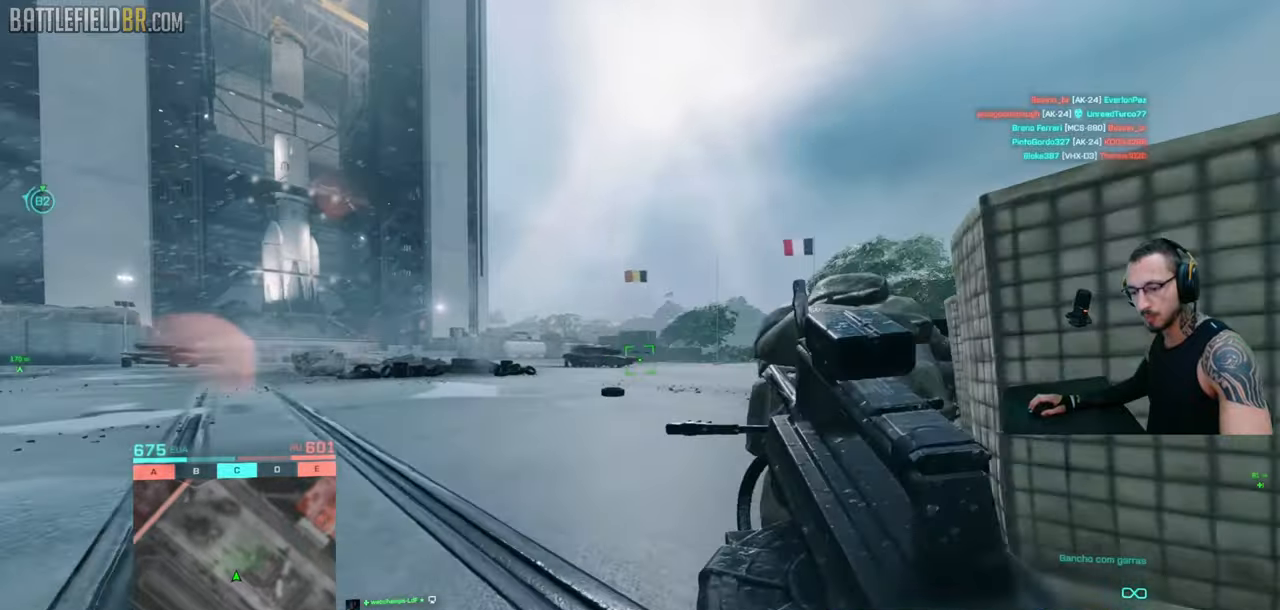
{"keys": ["shift", "w"], "mouse": [], "events": [[33, "a", "up"], [33, "shift", "up"], [83, "a", "down"], [83, "shift", "down"], [183, "a", "up"], [333, "d", "down"], [450, "d", "up"]]}
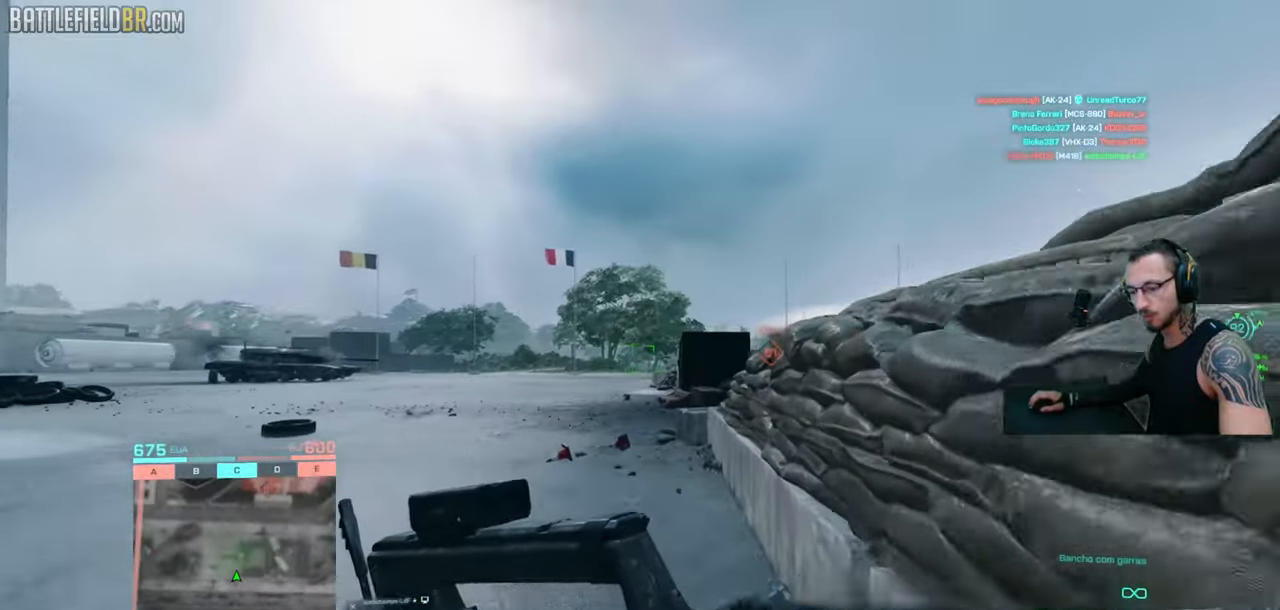
{"keys": ["a", "ctrl", "shift", "w"], "mouse": [], "events": [[100, "a", "down"], [333, "space", "down"], [483, "space", "up"], [500, "ctrl", "down"]]}